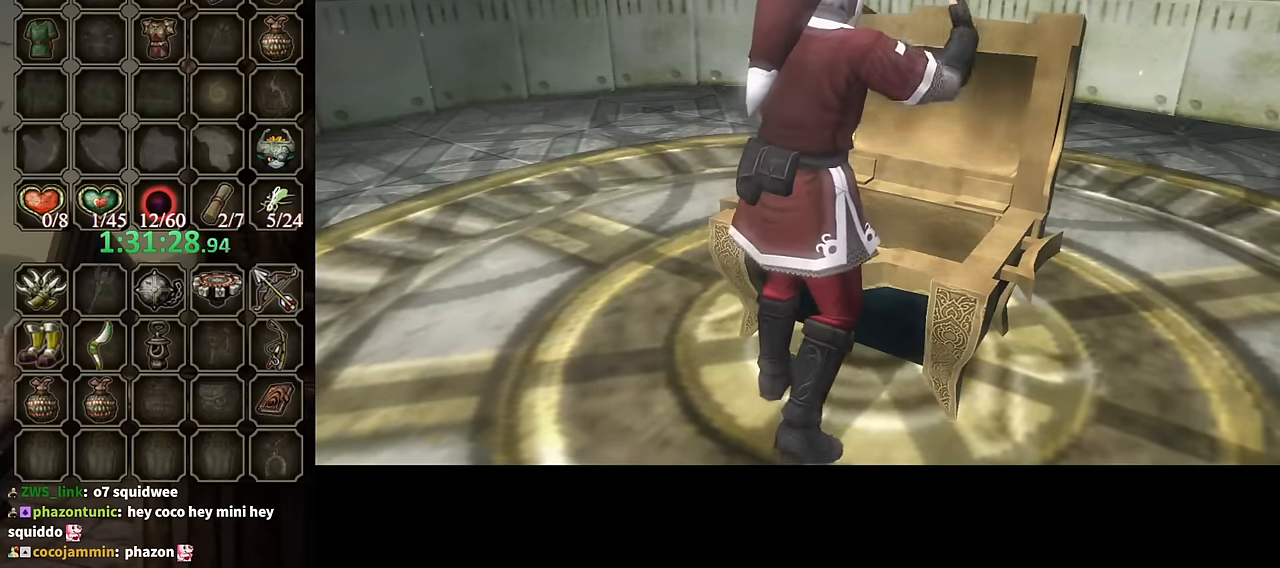
Gameplay with a controller (Nintendo layout); each line is a JSON object with the inputs held at the frame after it. "events" lists button and stick changes between this image and that frame as [ms after this image, input, new state], when the widget could be followed in between. Not read: L3 R3 START.
{"buttons": [], "left_stick": "center", "right_stick": "center", "events": []}
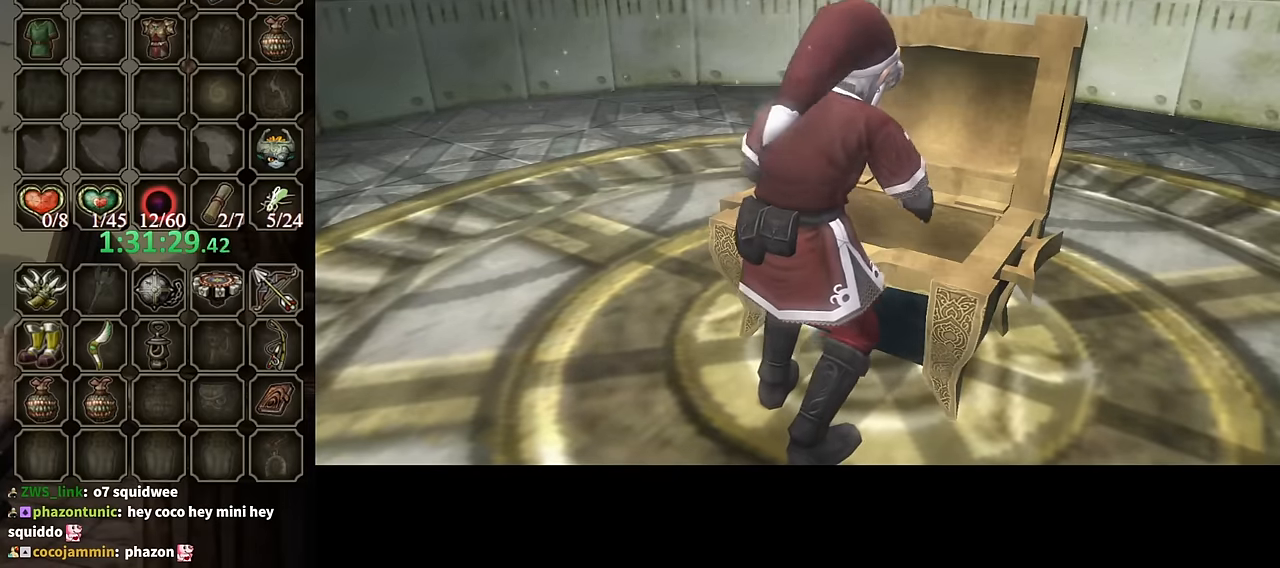
{"buttons": ["B"], "left_stick": "center", "right_stick": "center", "events": [[400, "B", "down"]]}
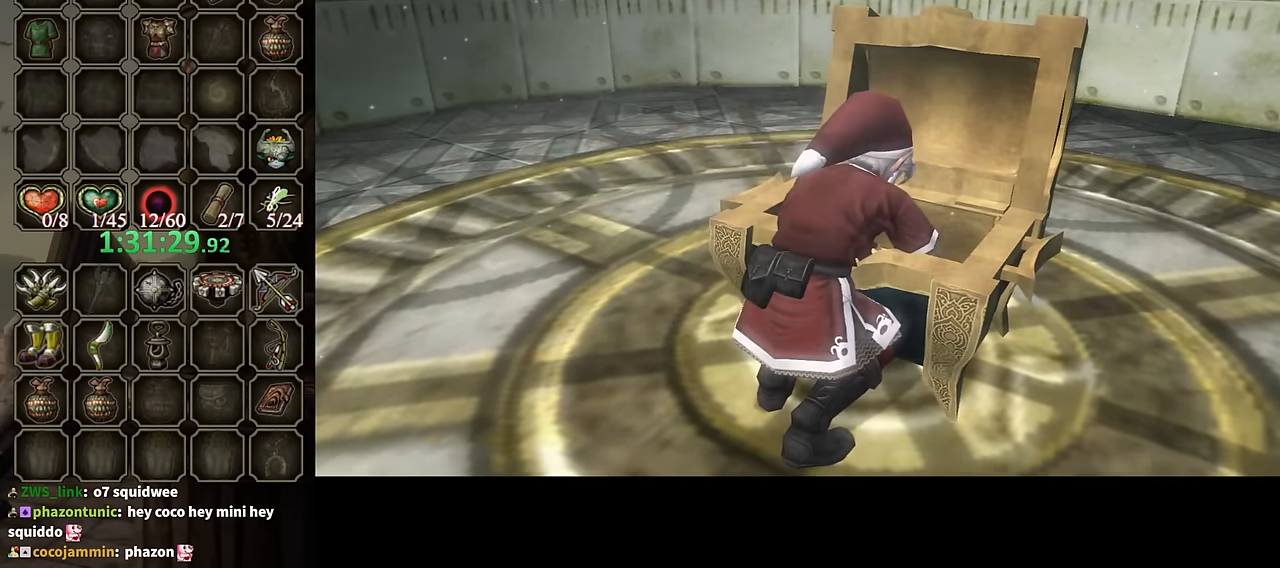
{"buttons": ["B"], "left_stick": "center", "right_stick": "center", "events": []}
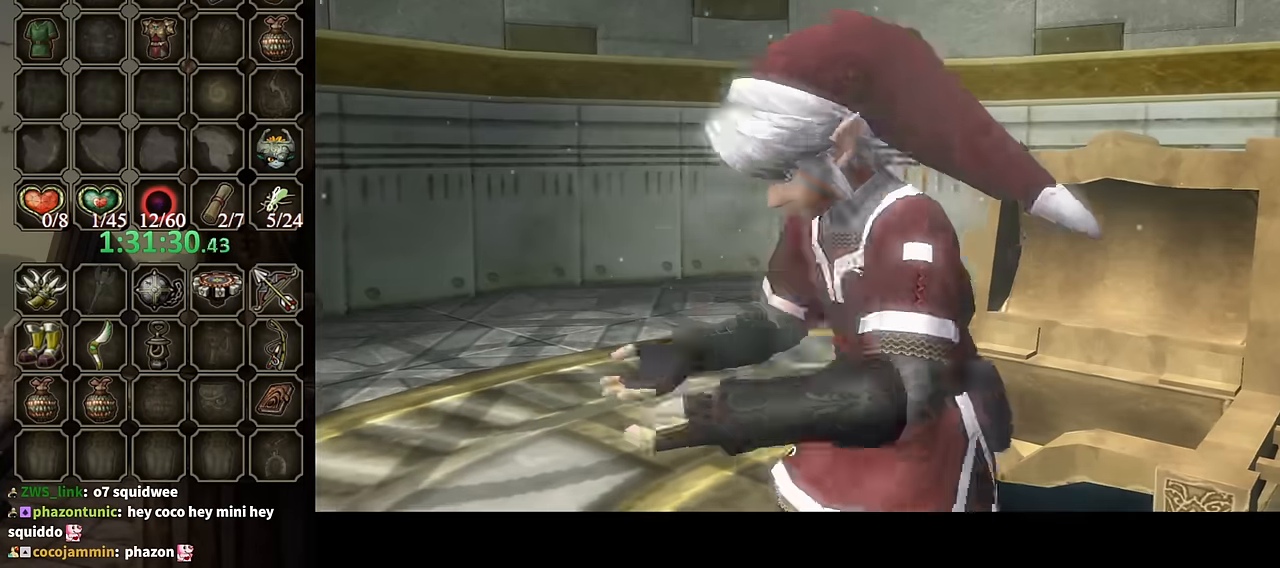
{"buttons": ["B"], "left_stick": "center", "right_stick": "center", "events": []}
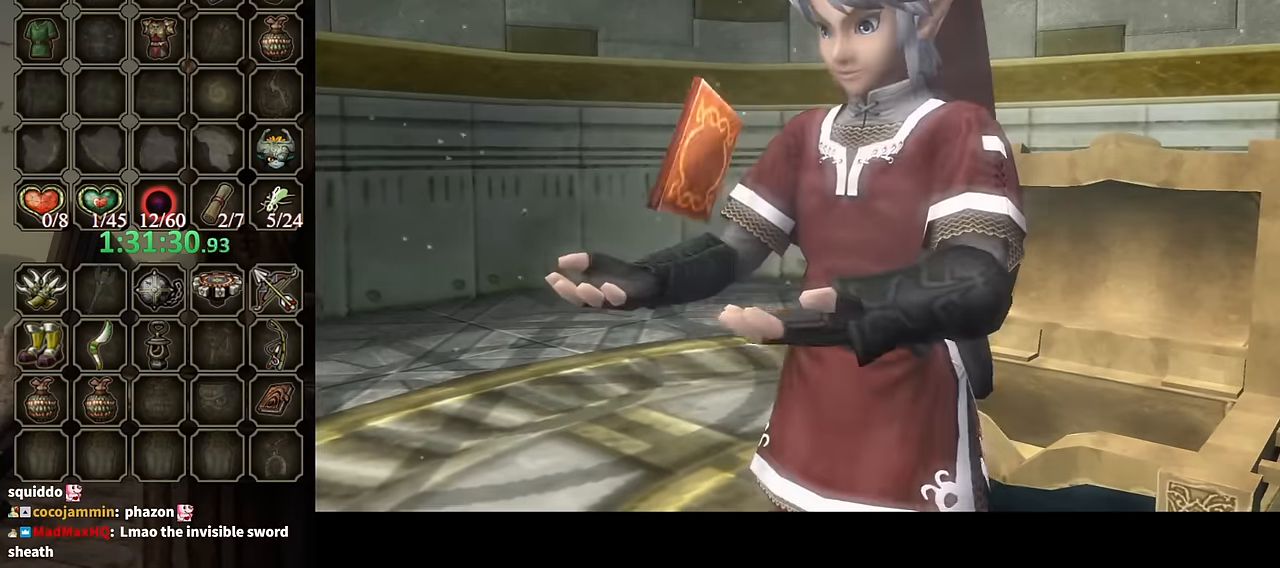
{"buttons": ["B"], "left_stick": "center", "right_stick": "center", "events": []}
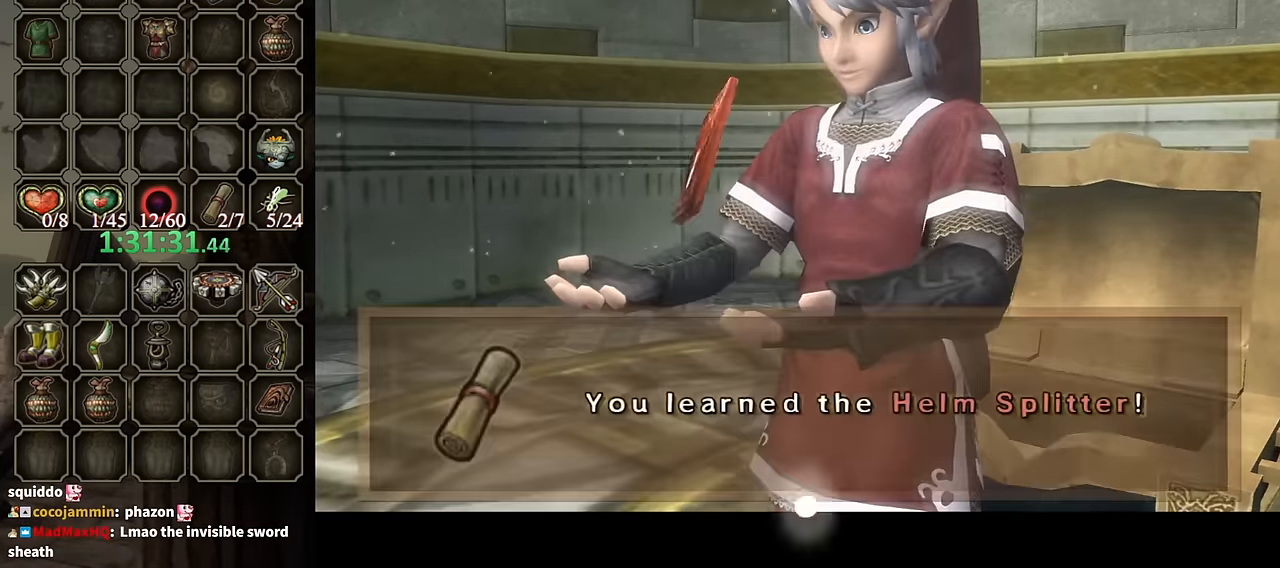
{"buttons": [], "left_stick": "center", "right_stick": "center", "events": [[366, "B", "up"]]}
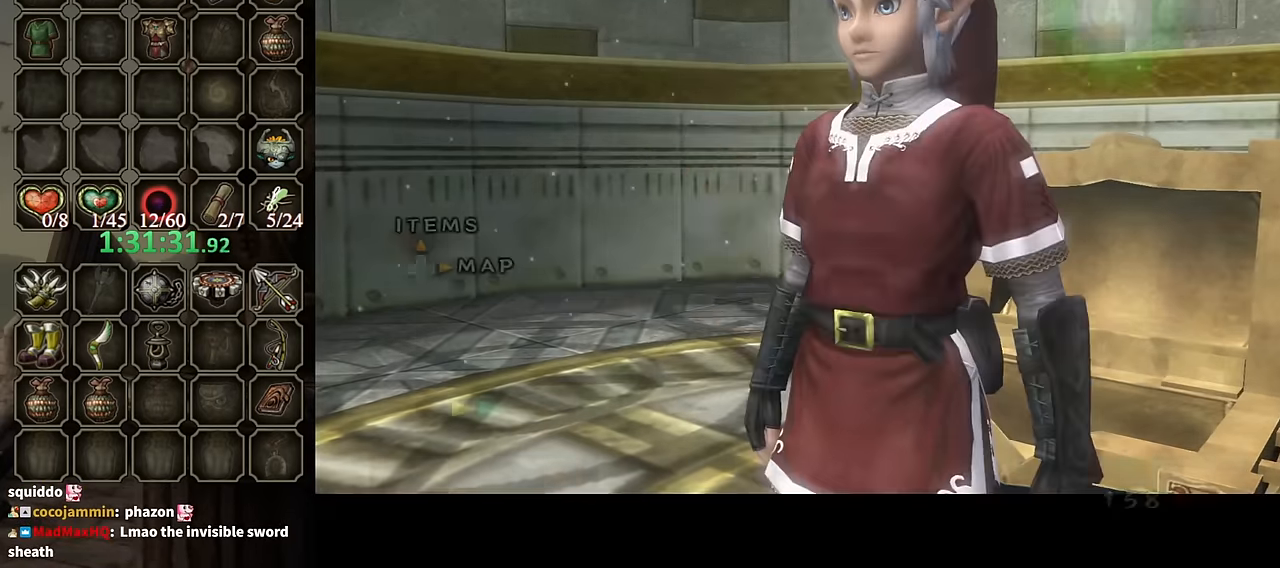
{"buttons": [], "left_stick": "center", "right_stick": "center", "events": []}
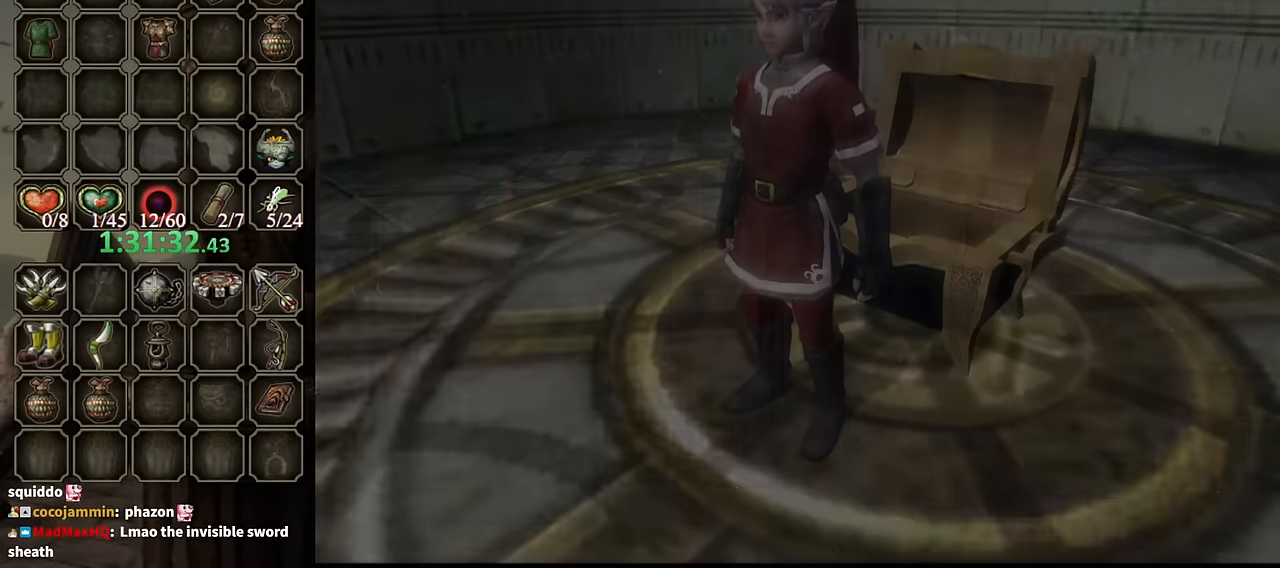
{"buttons": [], "left_stick": "down", "right_stick": "center", "events": [[133, "left_stick", "down"]]}
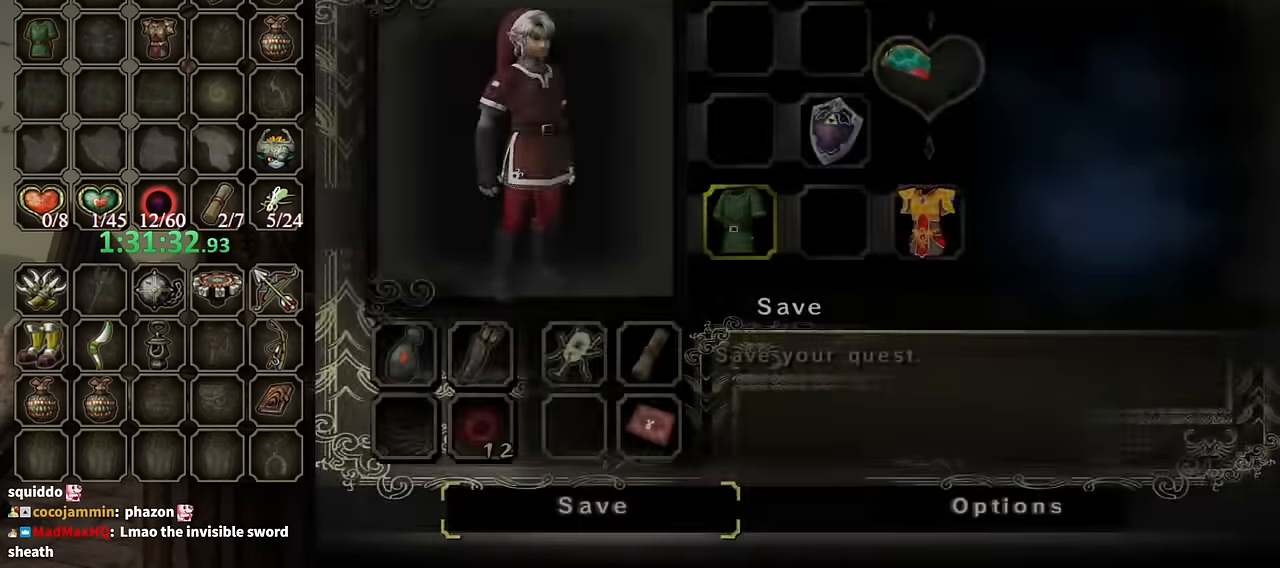
{"buttons": ["A"], "left_stick": "center", "right_stick": "center", "events": [[233, "A", "down"], [266, "left_stick", "center"]]}
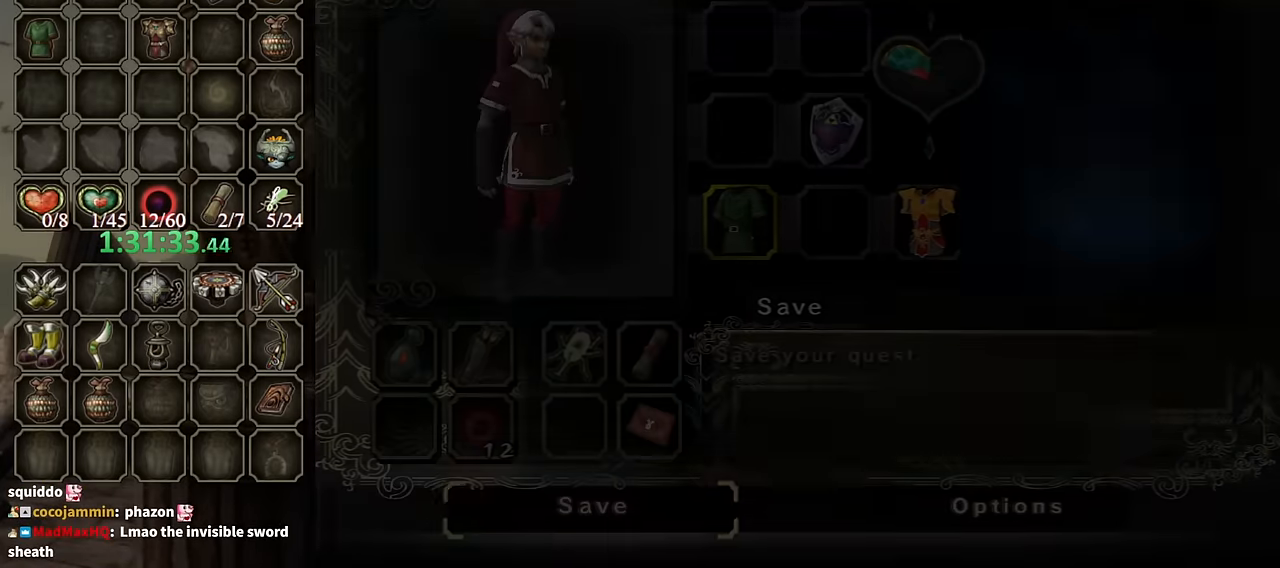
{"buttons": [], "left_stick": "center", "right_stick": "center", "events": [[400, "A", "up"]]}
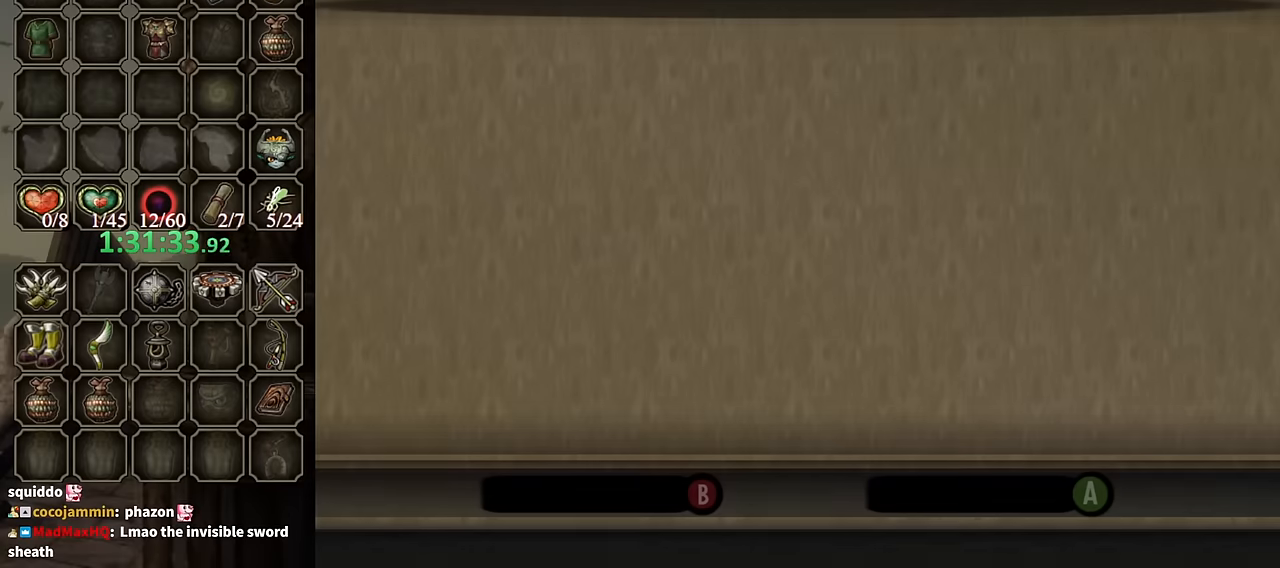
{"buttons": [], "left_stick": "center", "right_stick": "center", "events": []}
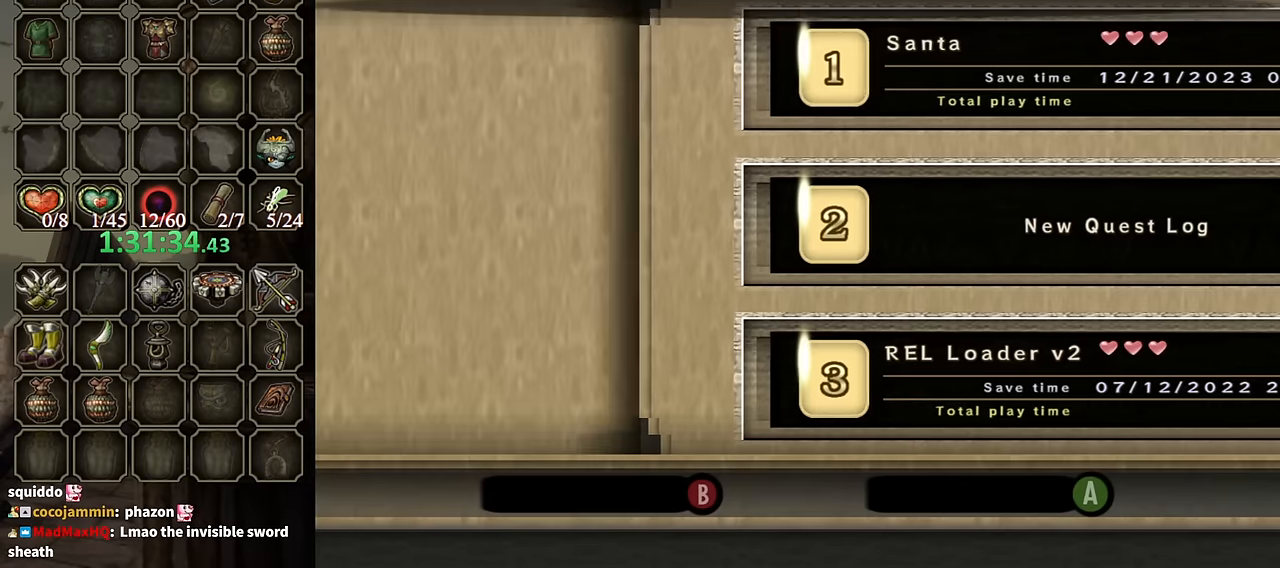
{"buttons": [], "left_stick": "center", "right_stick": "center", "events": []}
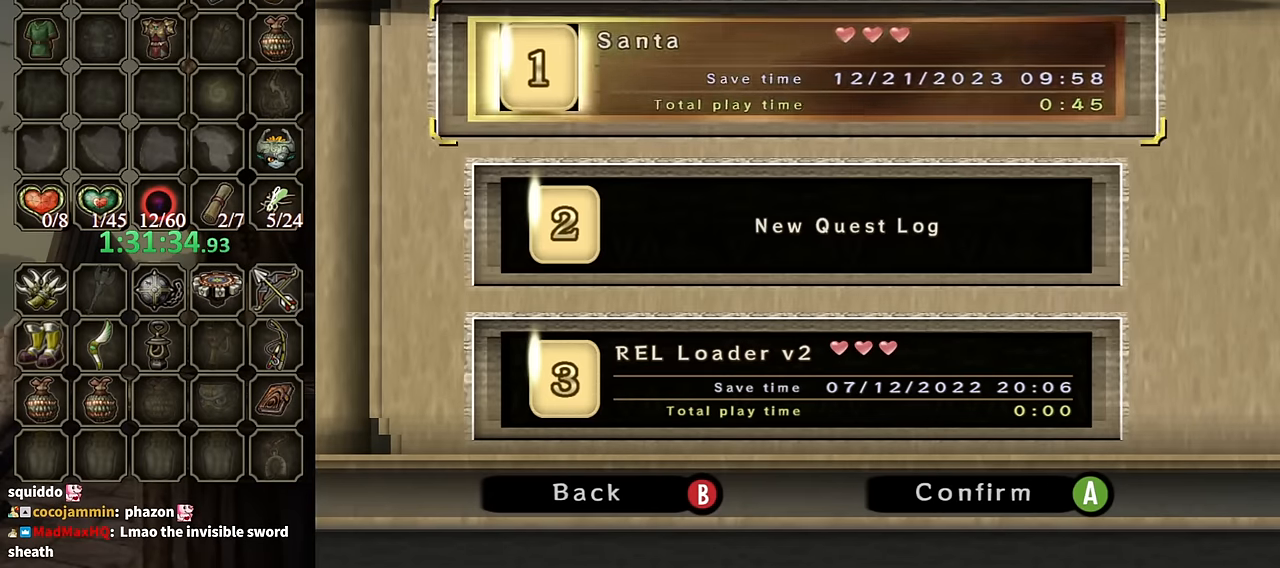
{"buttons": [], "left_stick": "center", "right_stick": "center", "events": [[34, "left_stick", "down"], [234, "left_stick", "center"], [434, "A", "down"], [500, "A", "up"]]}
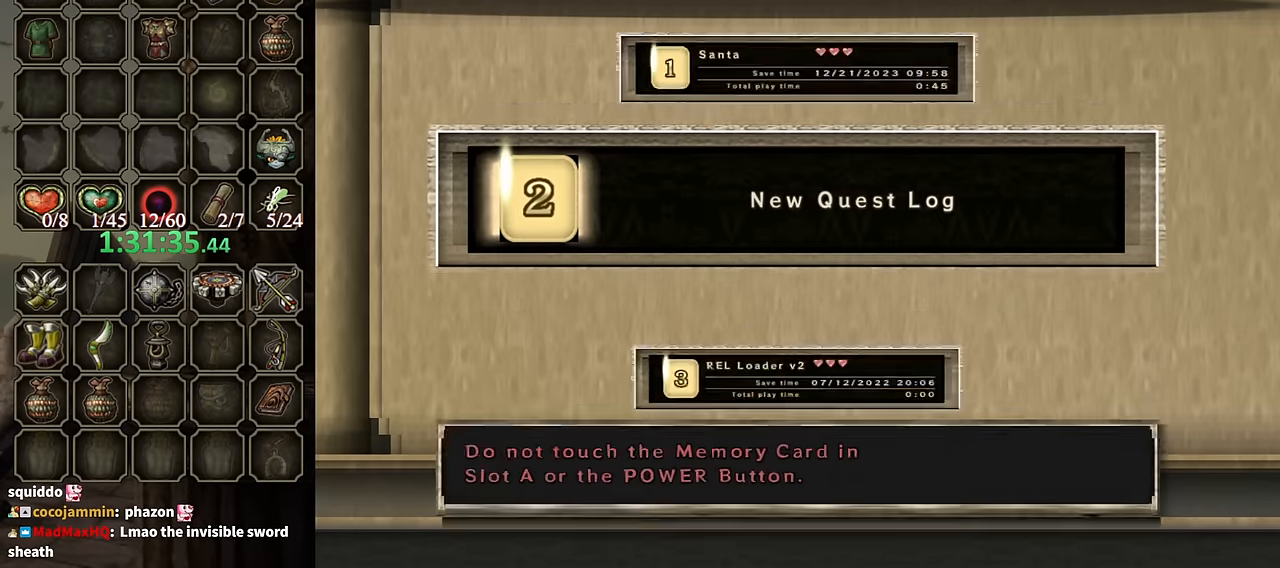
{"buttons": [], "left_stick": "center", "right_stick": "center", "events": [[234, "A", "down"], [300, "A", "up"]]}